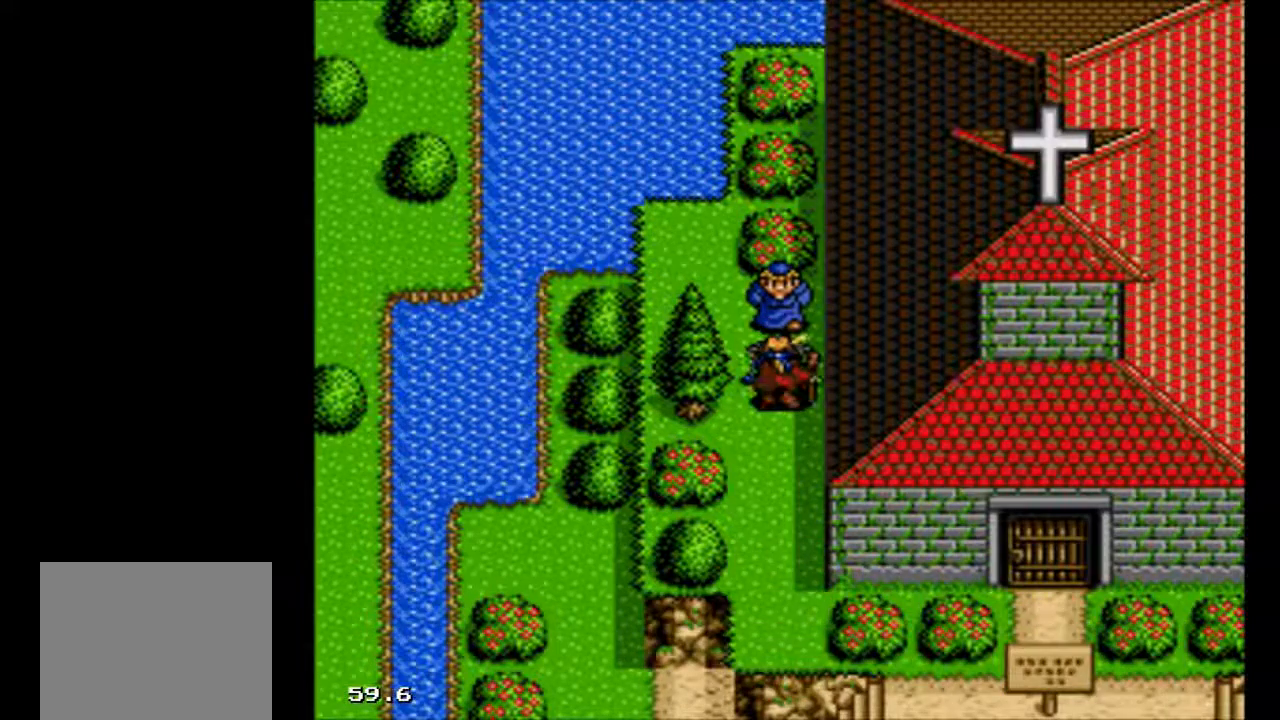
Gameplay with a controller (Xbox layout); each line is a JSON object with the inputs held at the frame after it. "events" lists button and stick changes between this image and that frame as [ms after this image, input, new state], when the widget could be followed in between. Not read: L3 R3 START left_stick right_stick.
{"buttons": ["B"], "events": [[67, "A", "down"], [233, "A", "up"], [467, "B", "down"]]}
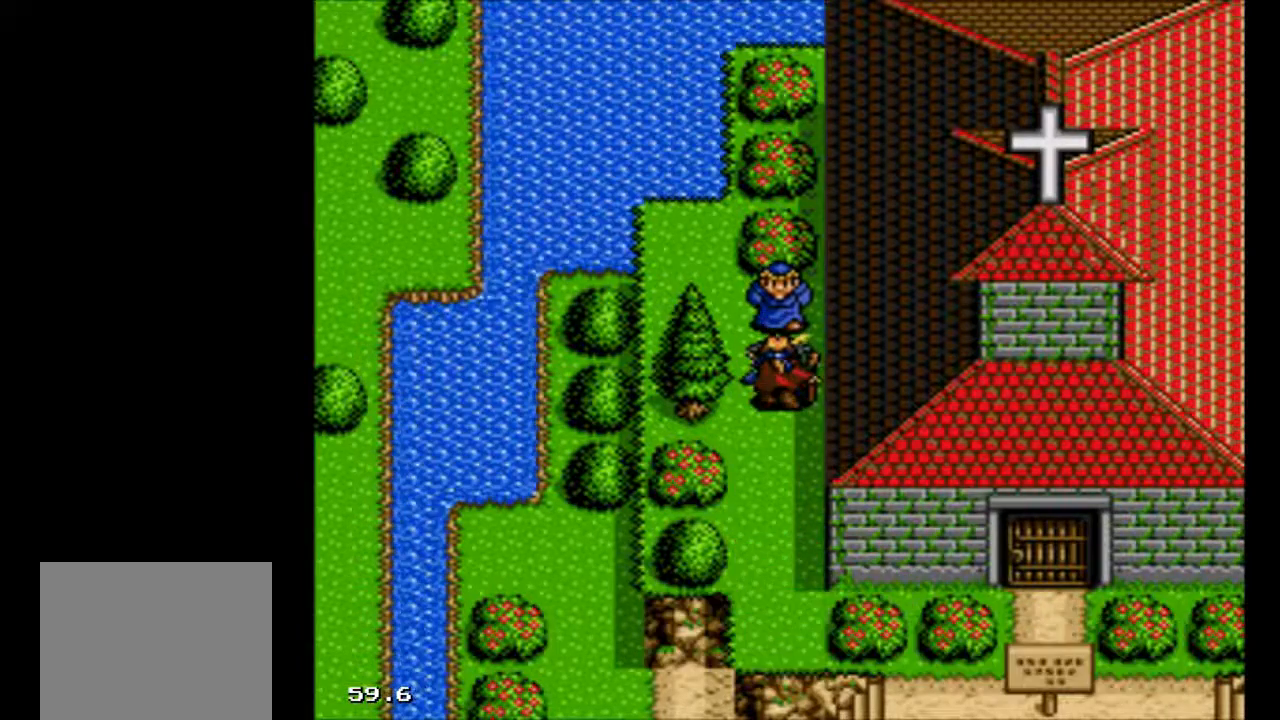
{"buttons": [], "events": [[133, "B", "up"]]}
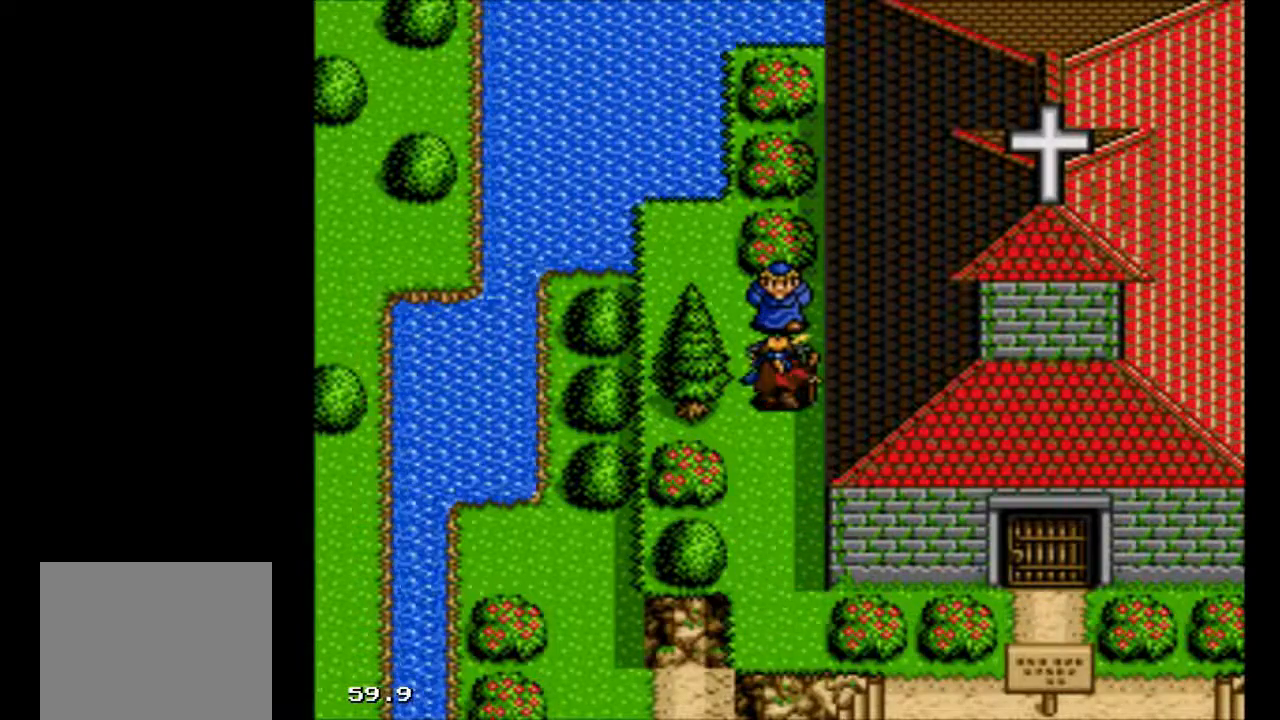
{"buttons": [], "events": [[167, "A", "down"], [400, "A", "up"]]}
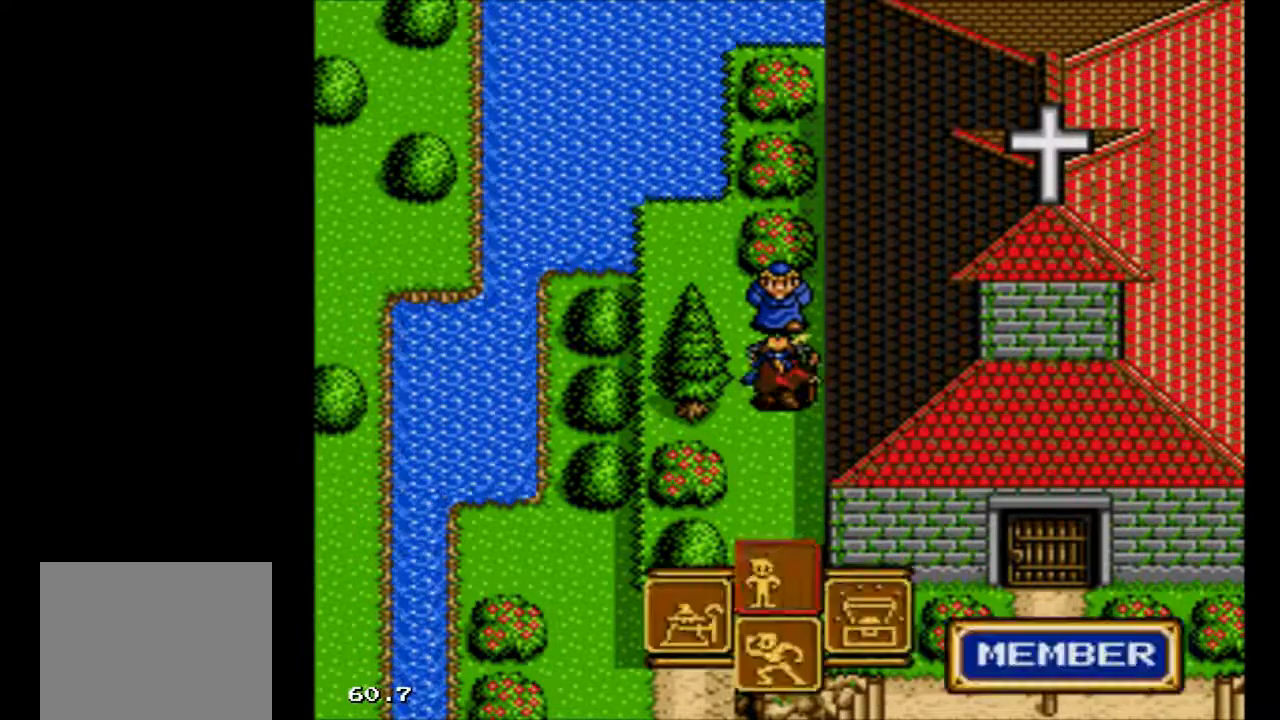
{"buttons": [], "events": []}
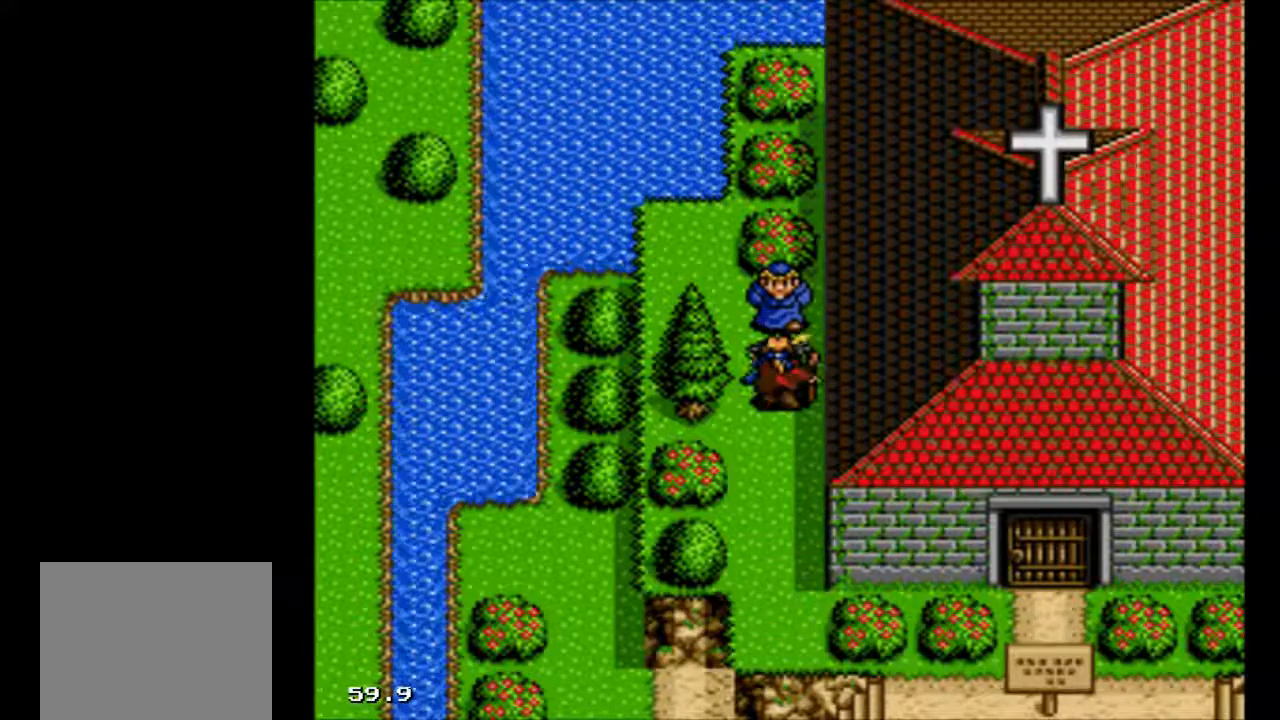
{"buttons": [], "events": []}
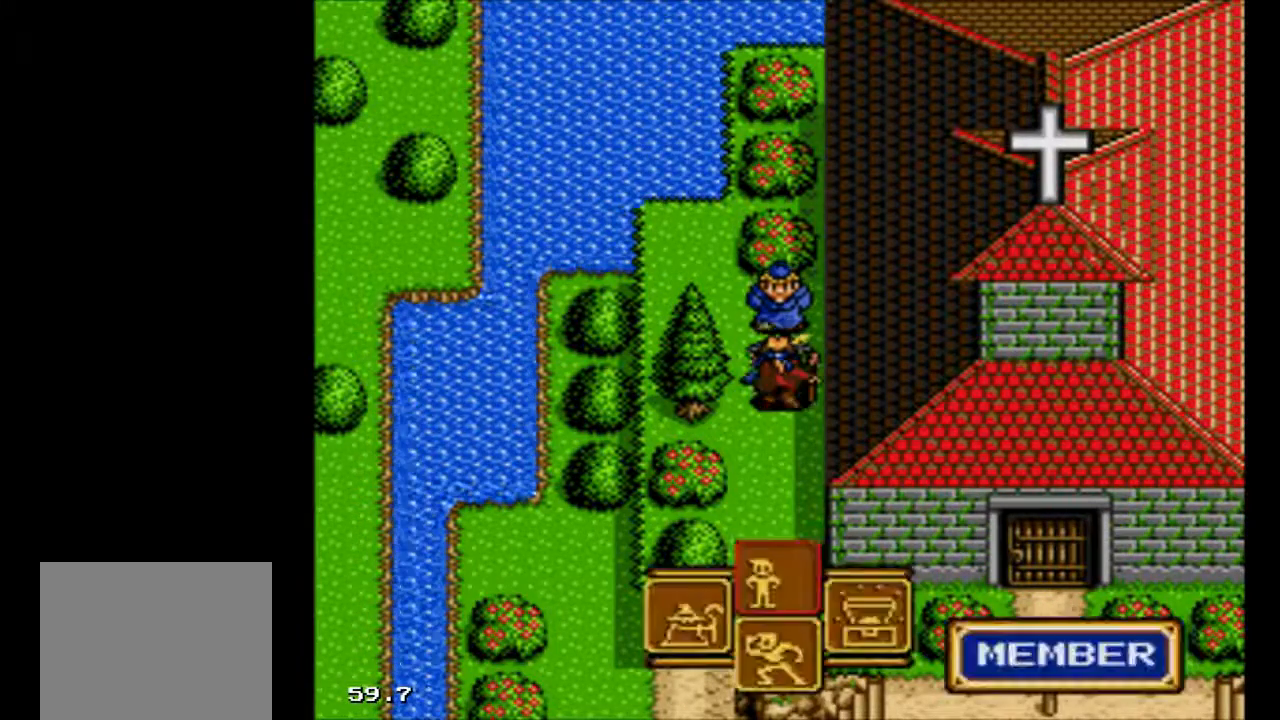
{"buttons": [], "events": []}
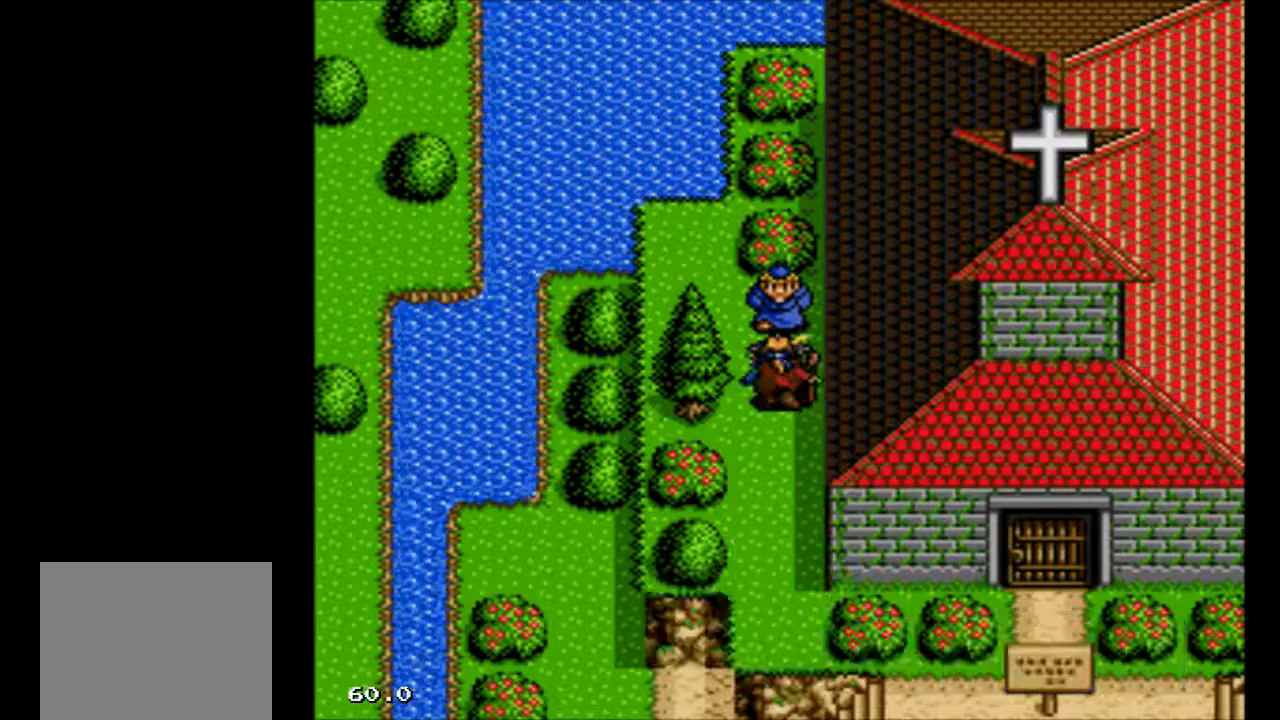
{"buttons": [], "events": []}
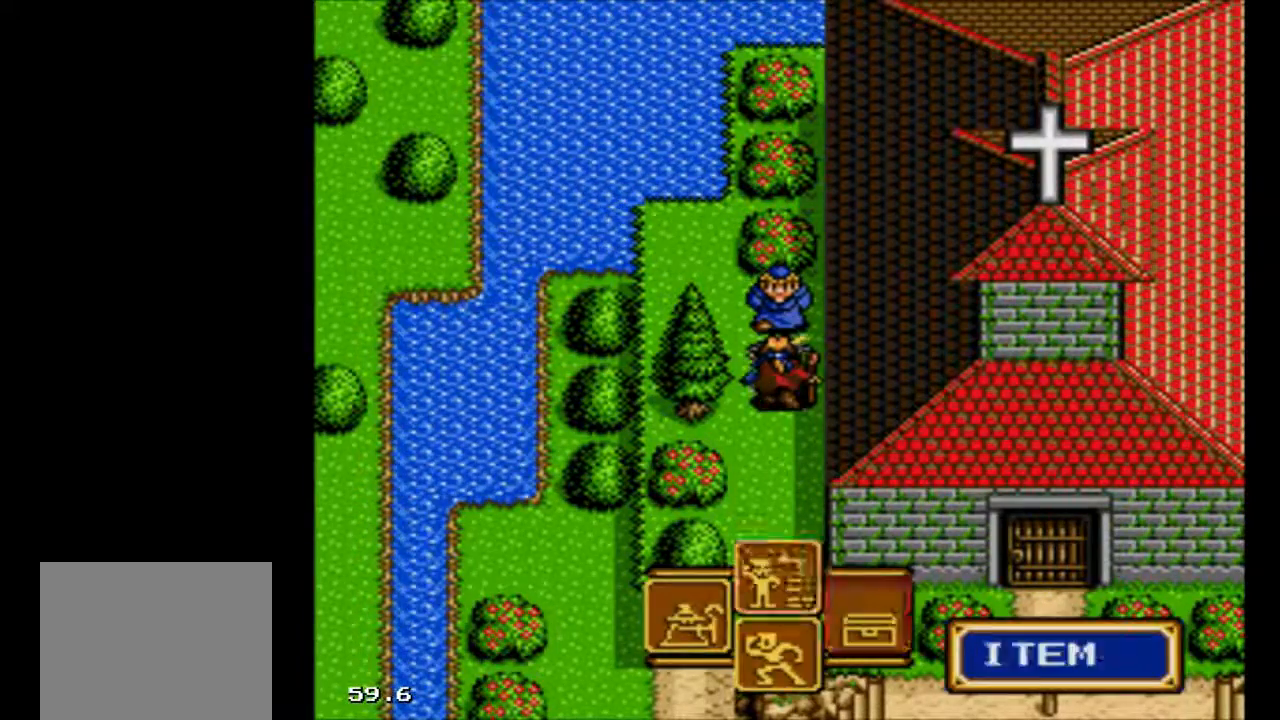
{"buttons": ["A"], "events": [[167, "A", "down"]]}
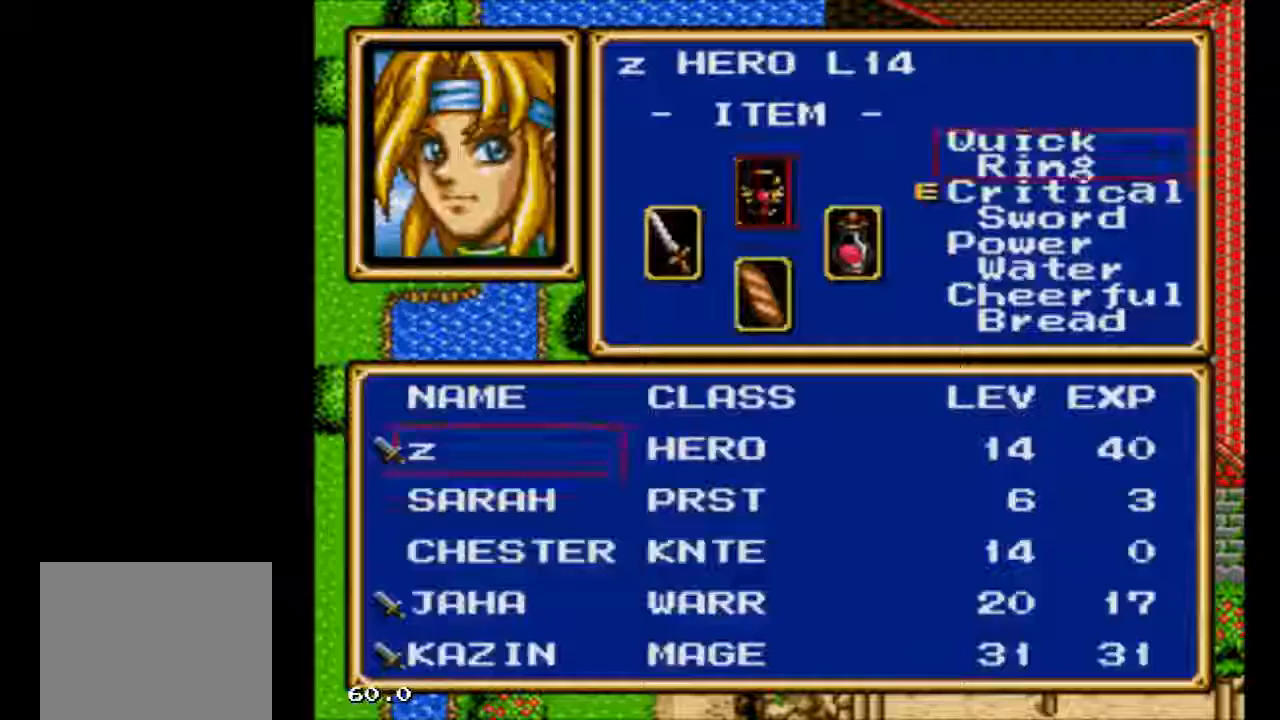
{"buttons": ["A"], "events": []}
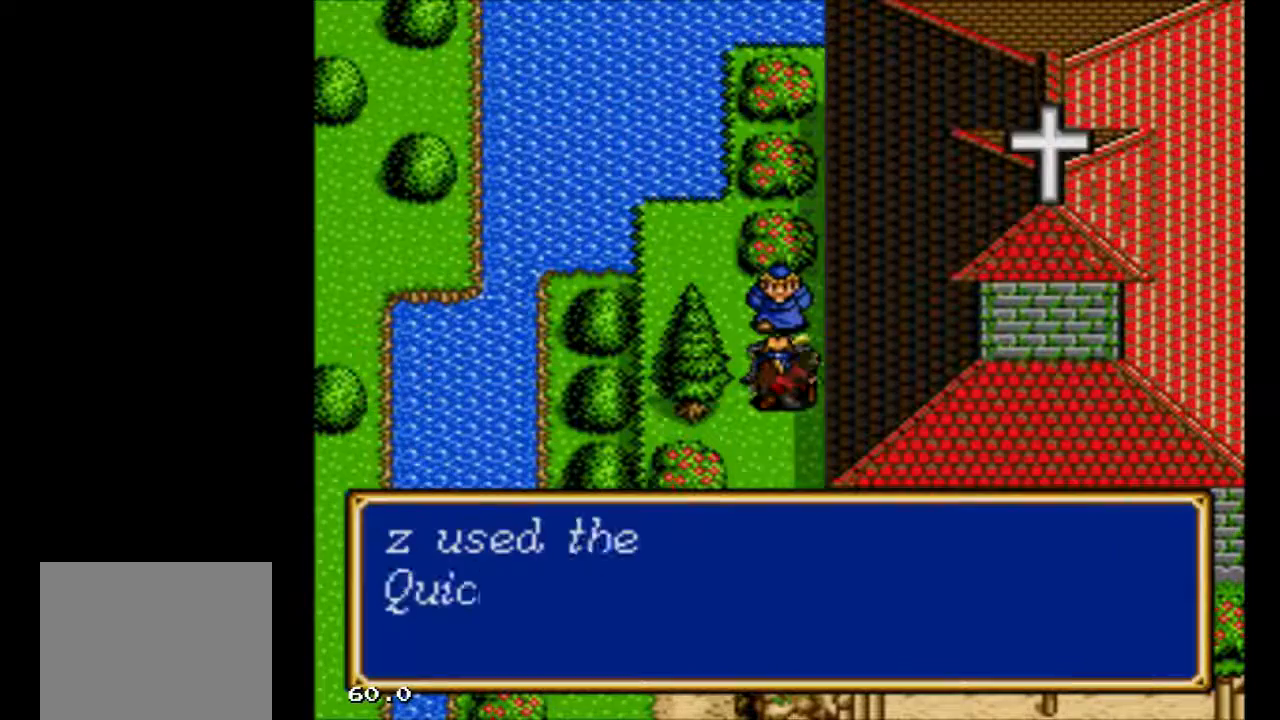
{"buttons": ["A"], "events": []}
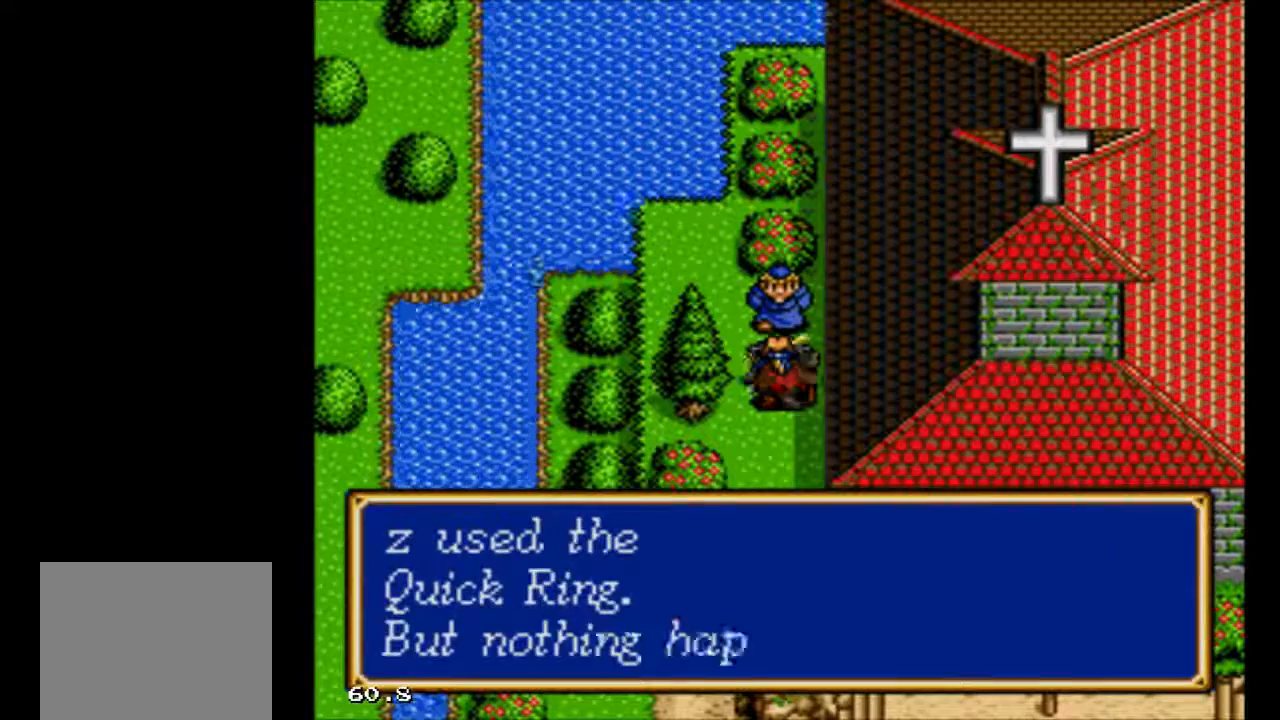
{"buttons": [], "events": [[300, "A", "up"]]}
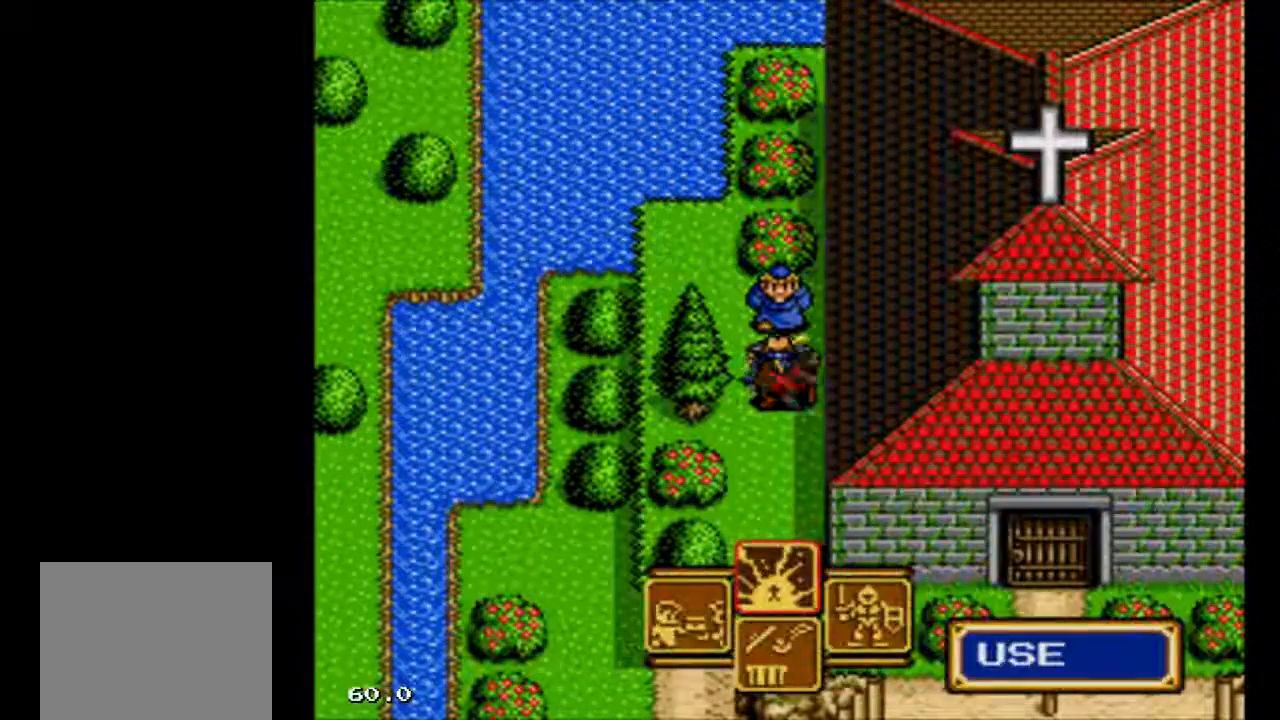
{"buttons": ["A"], "events": [[433, "A", "down"]]}
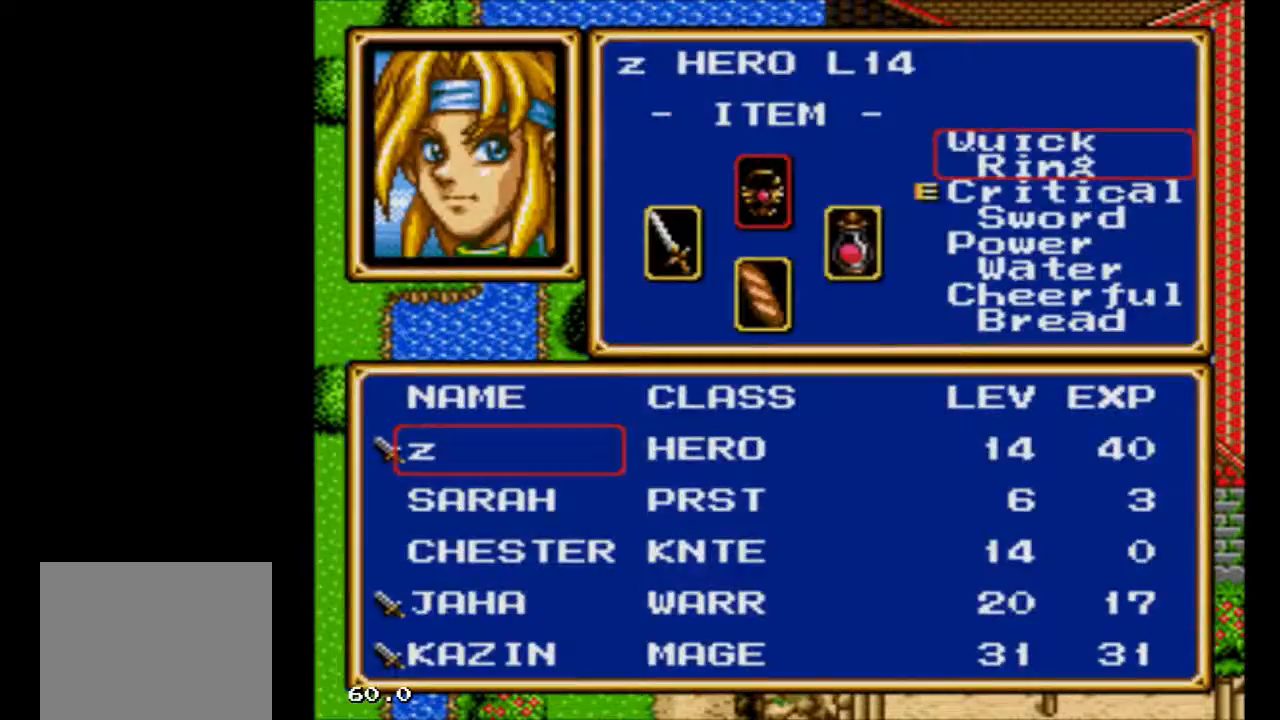
{"buttons": ["A"], "events": [[33, "A", "up"], [200, "A", "down"]]}
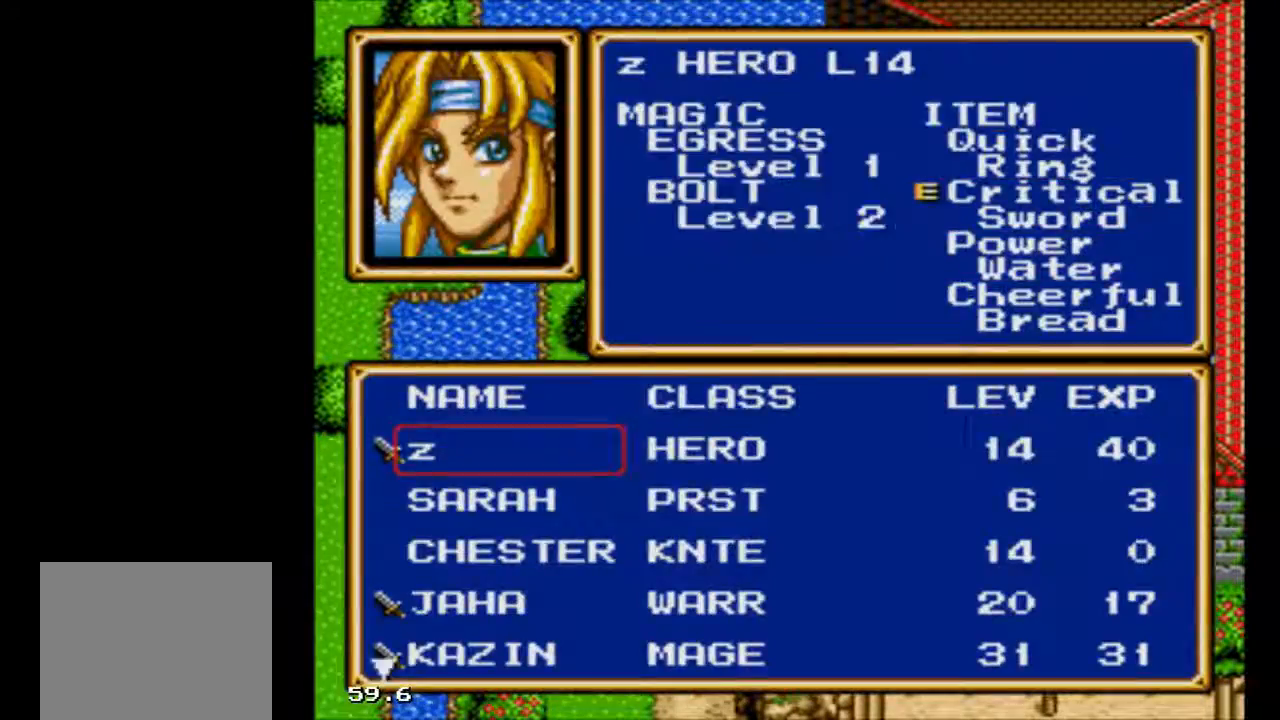
{"buttons": ["A"], "events": []}
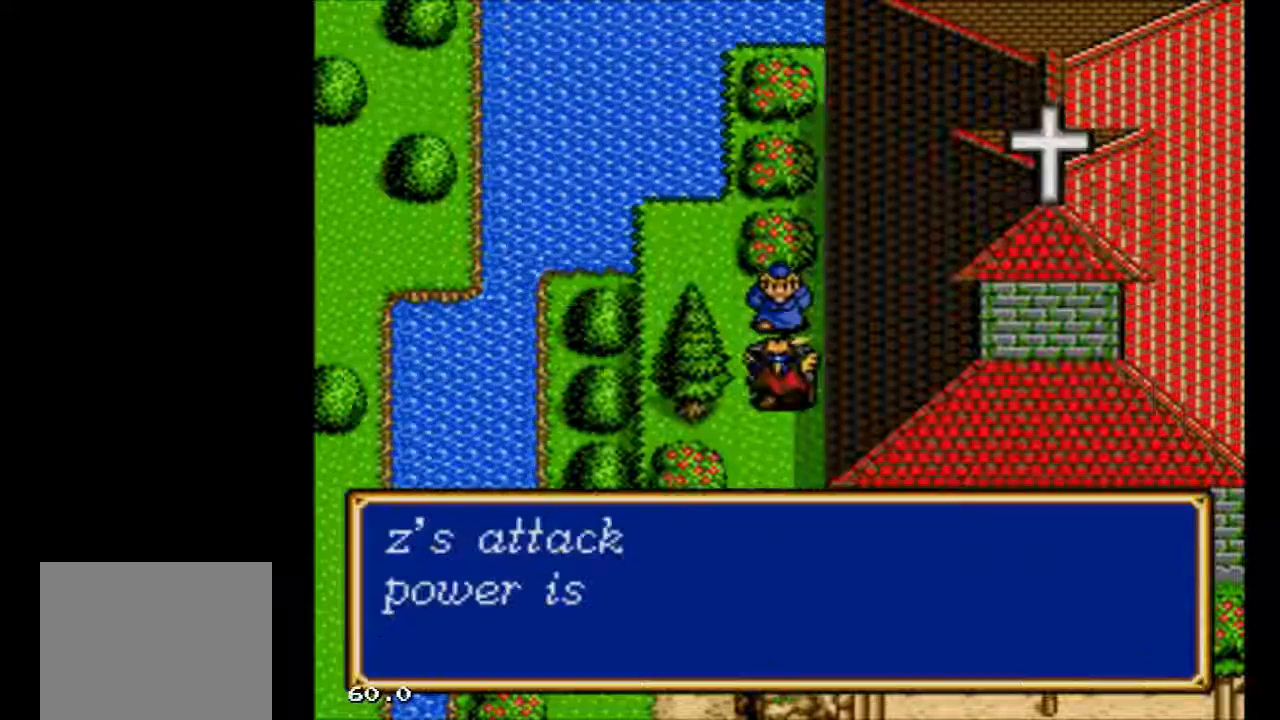
{"buttons": [], "events": [[233, "A", "up"]]}
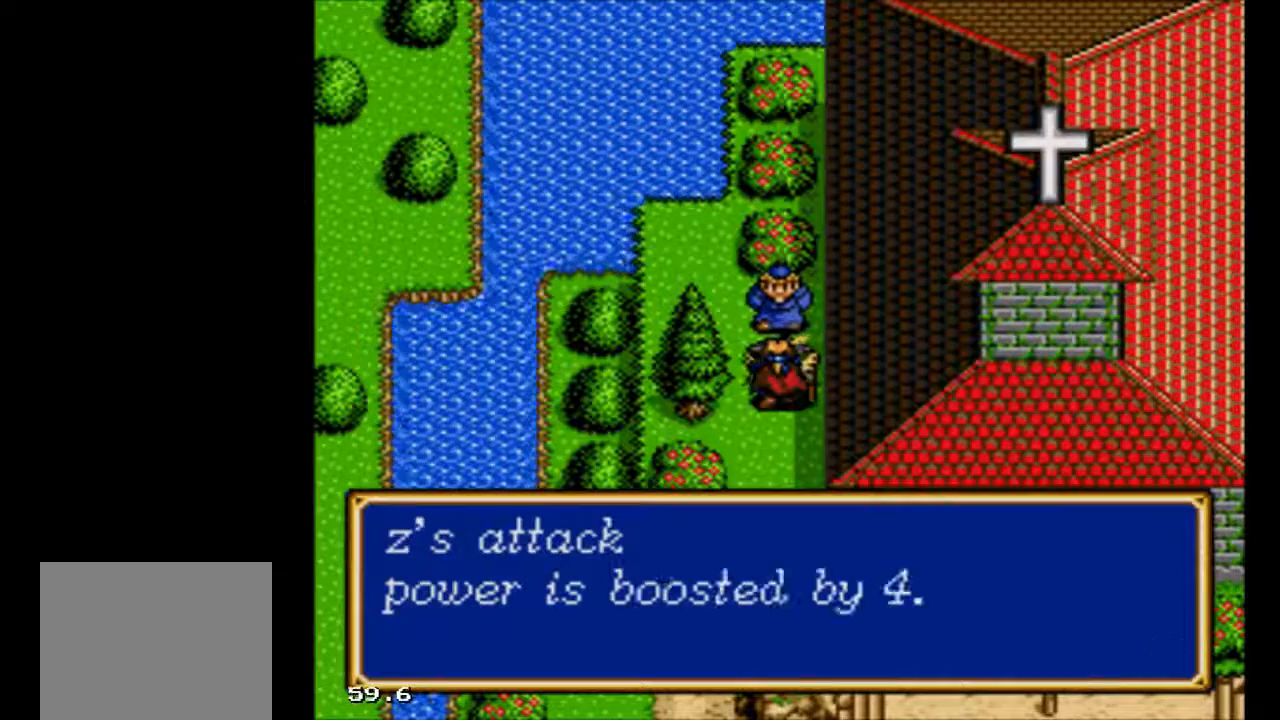
{"buttons": [], "events": []}
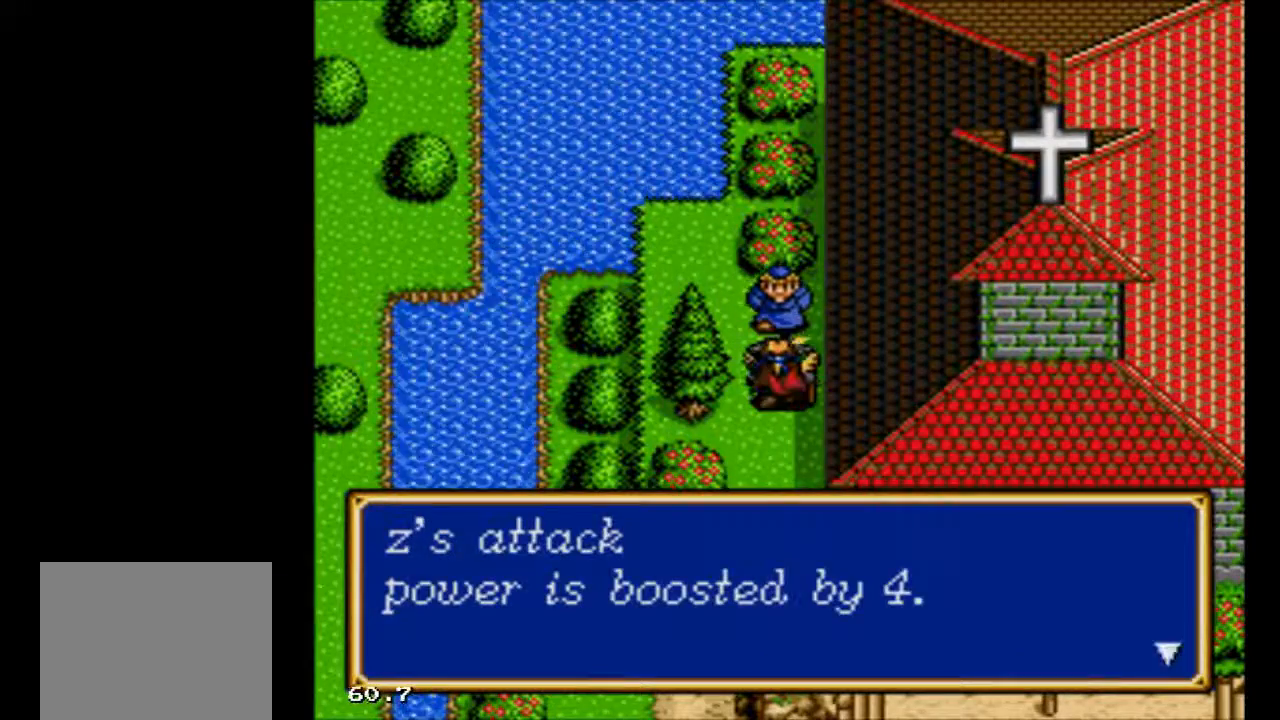
{"buttons": [], "events": []}
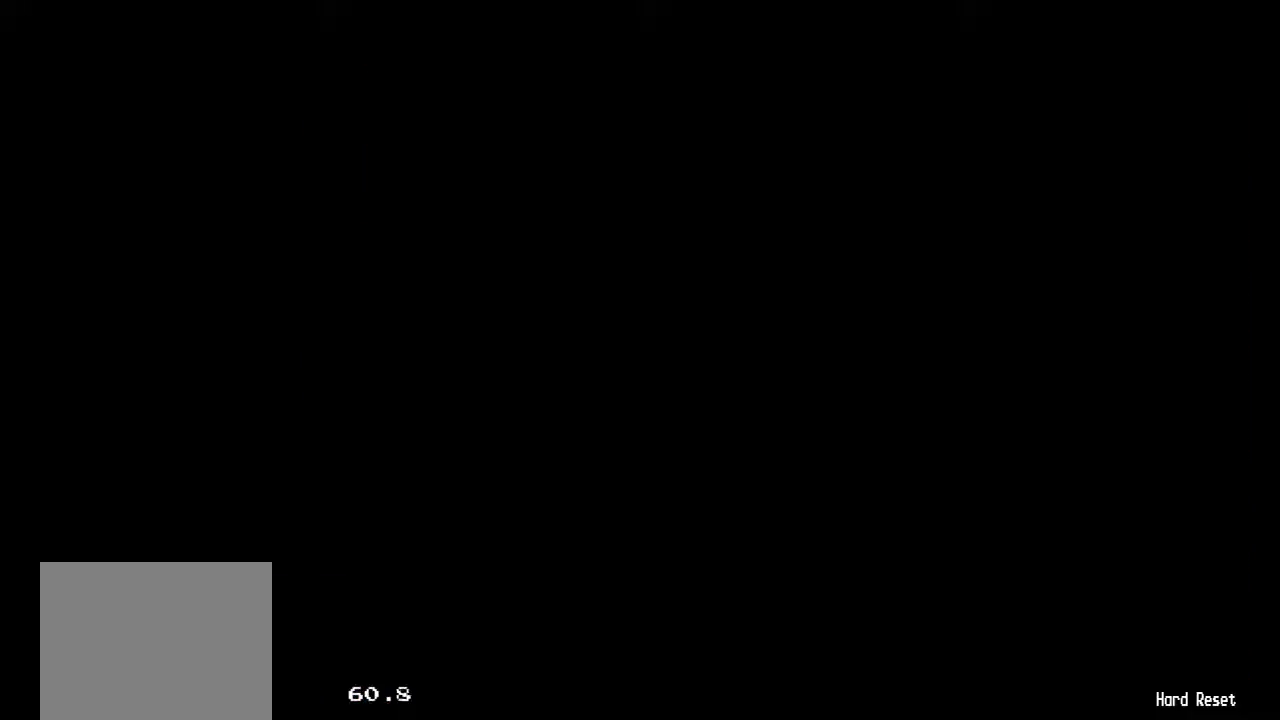
{"buttons": [], "events": []}
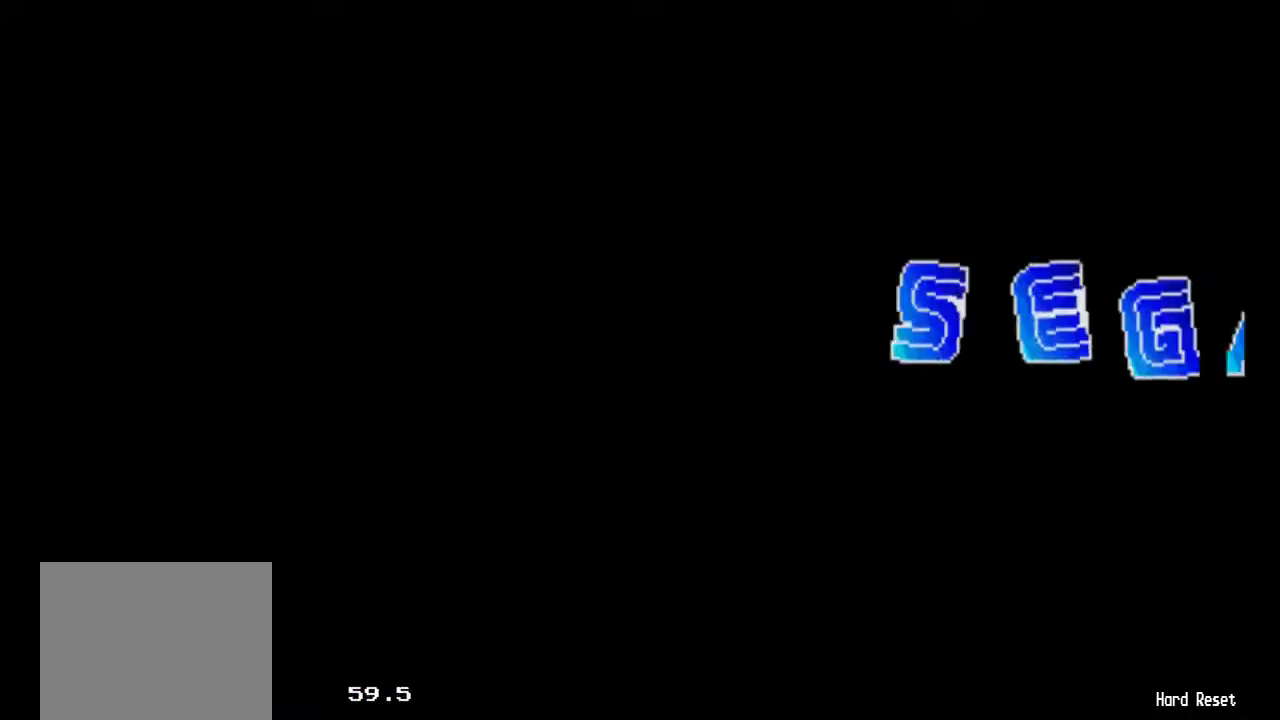
{"buttons": ["DPAD_DOWN"], "events": [[467, "DPAD_DOWN", "down"]]}
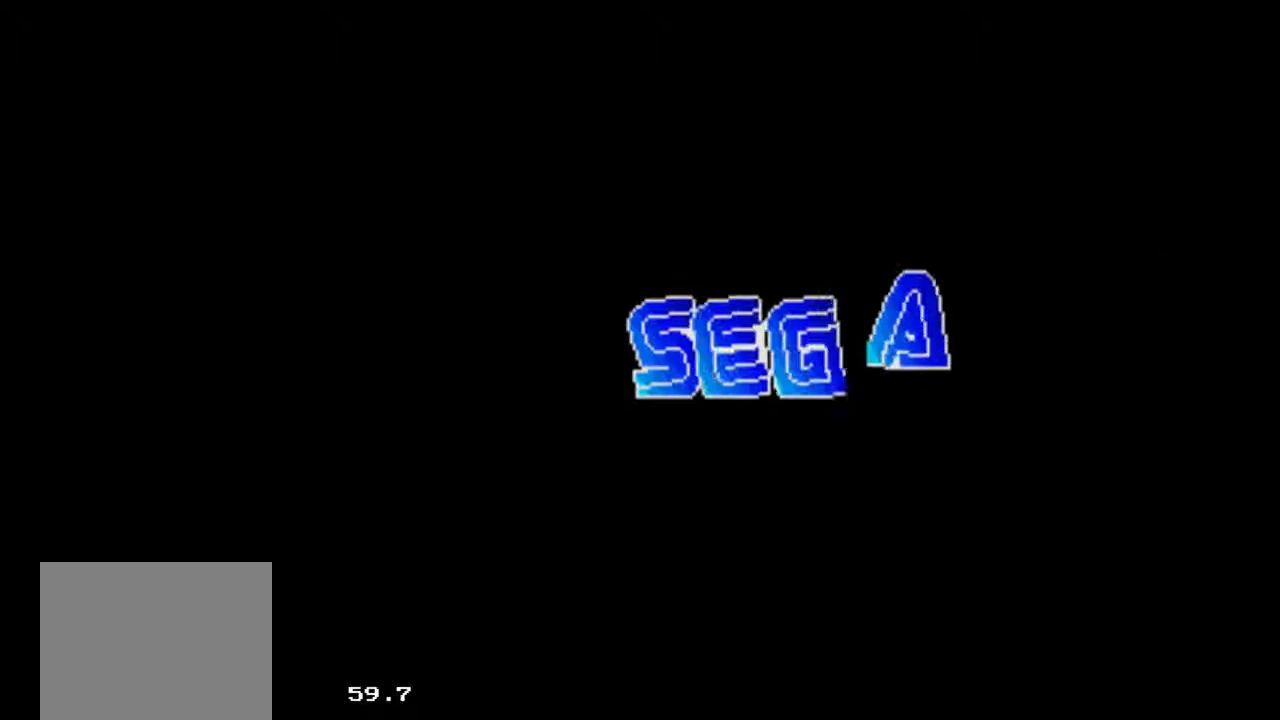
{"buttons": [], "events": [[67, "DPAD_DOWN", "up"]]}
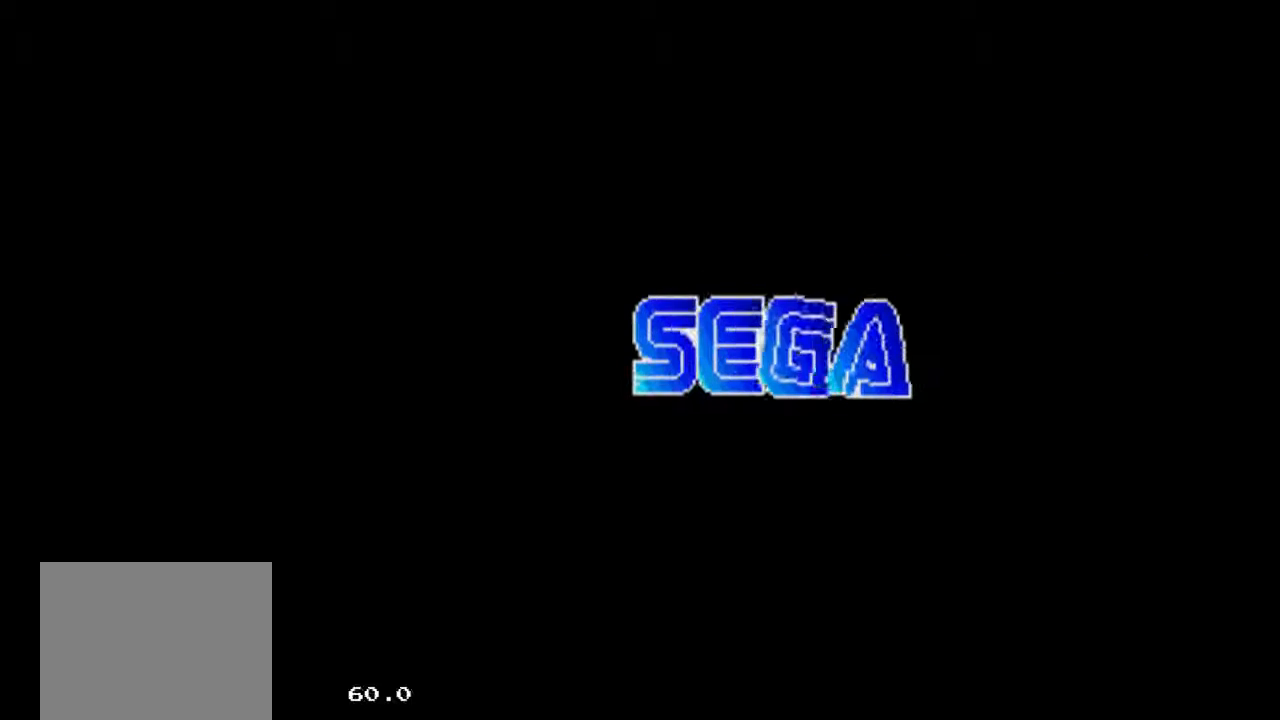
{"buttons": [], "events": [[33, "DPAD_LEFT", "down"], [167, "DPAD_LEFT", "up"]]}
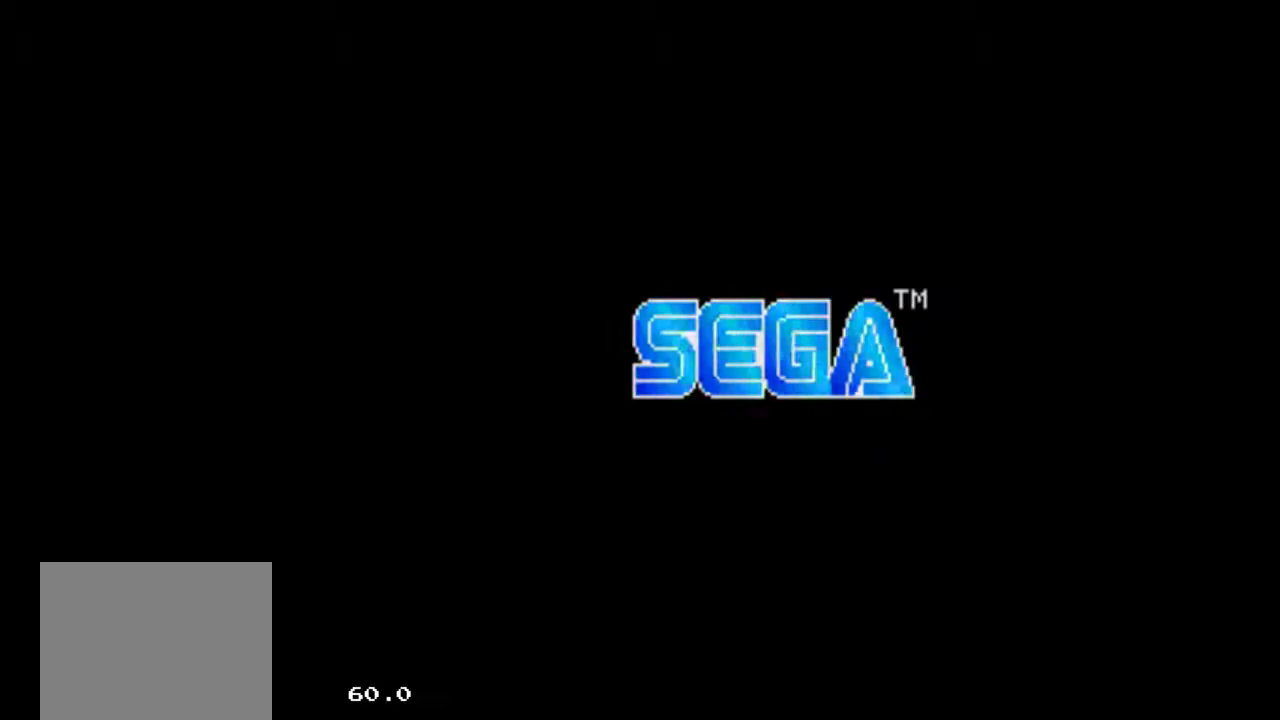
{"buttons": ["X"], "events": [[33, "DPAD_LEFT", "down"], [233, "B", "down"], [233, "DPAD_LEFT", "up"], [333, "B", "up"], [433, "X", "down"]]}
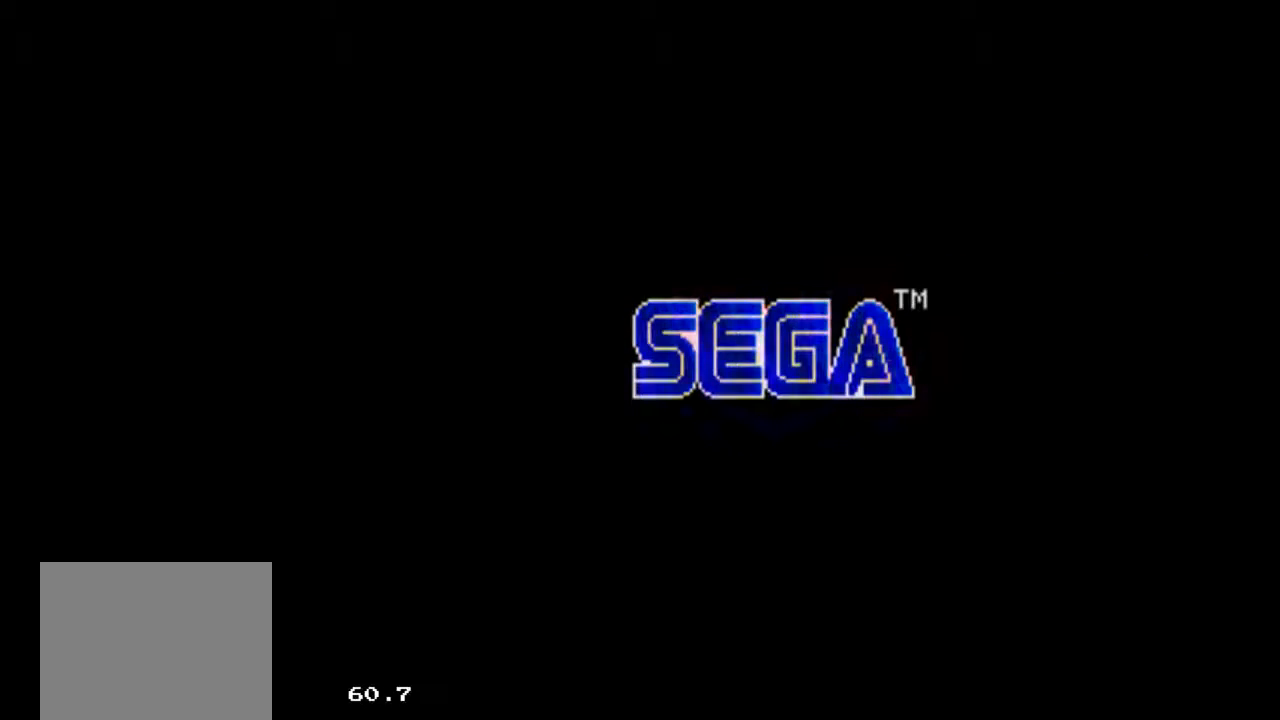
{"buttons": ["X"], "events": []}
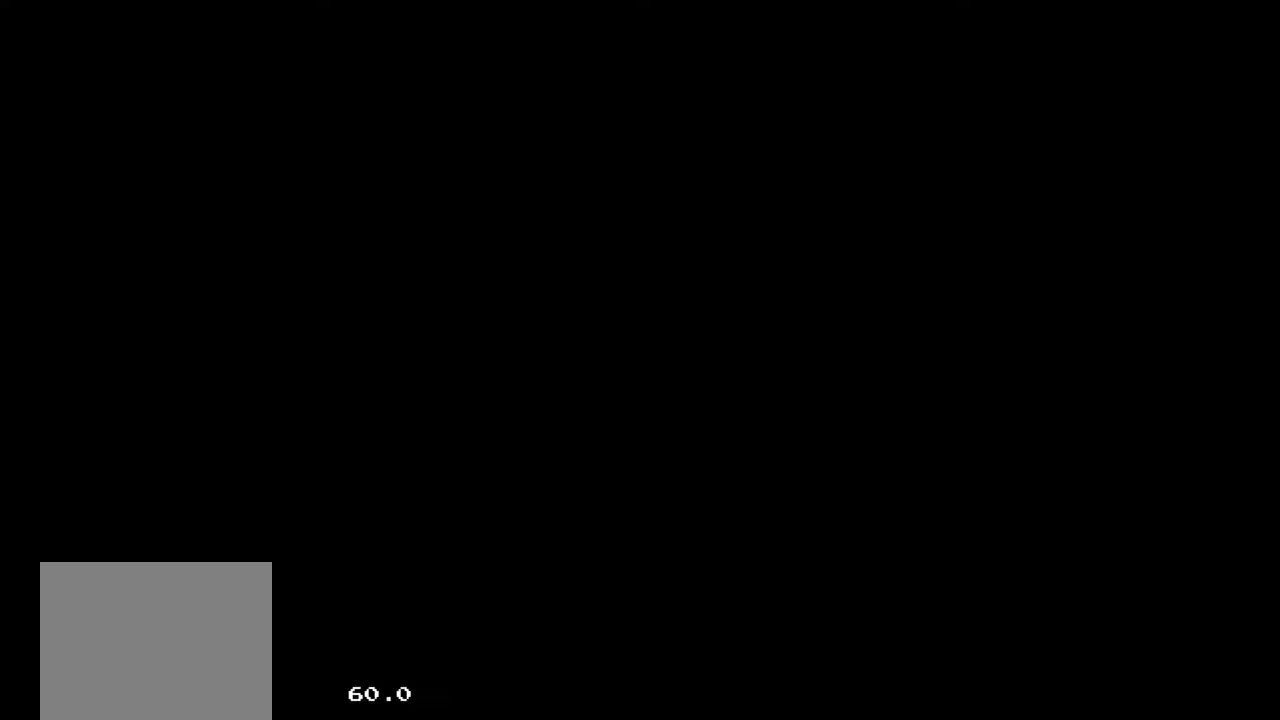
{"buttons": ["X"], "events": []}
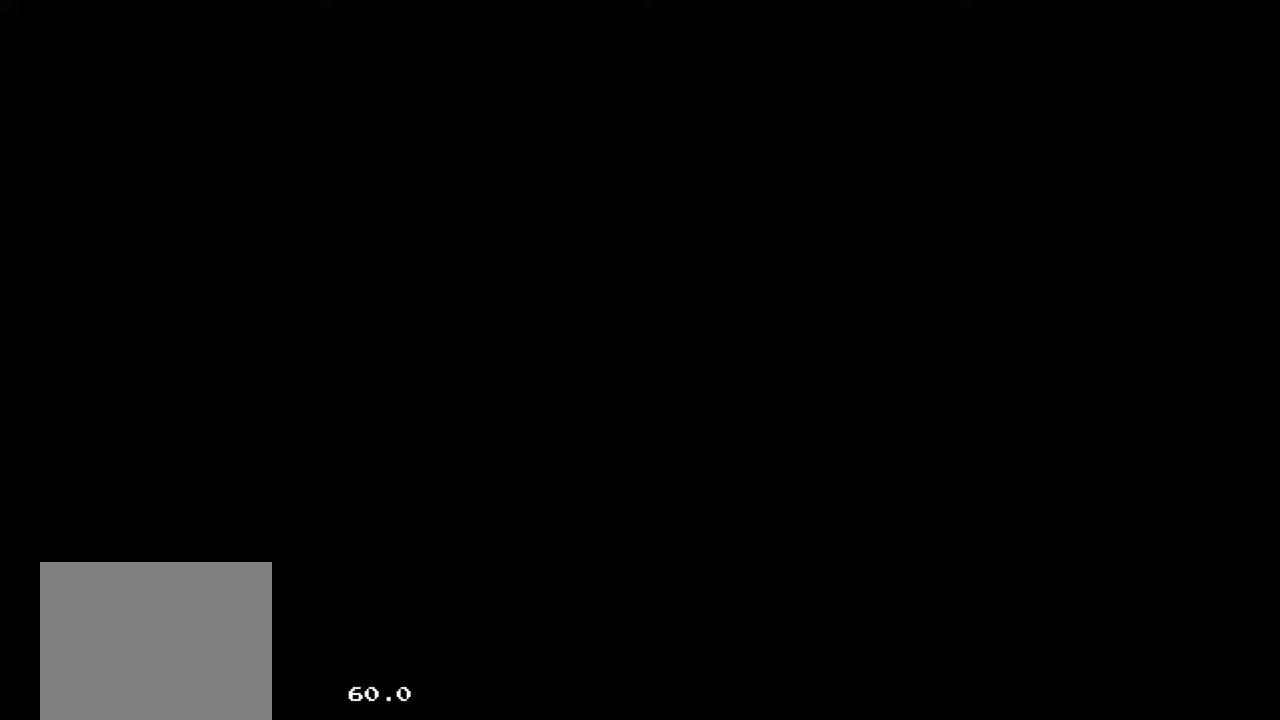
{"buttons": ["X"], "events": []}
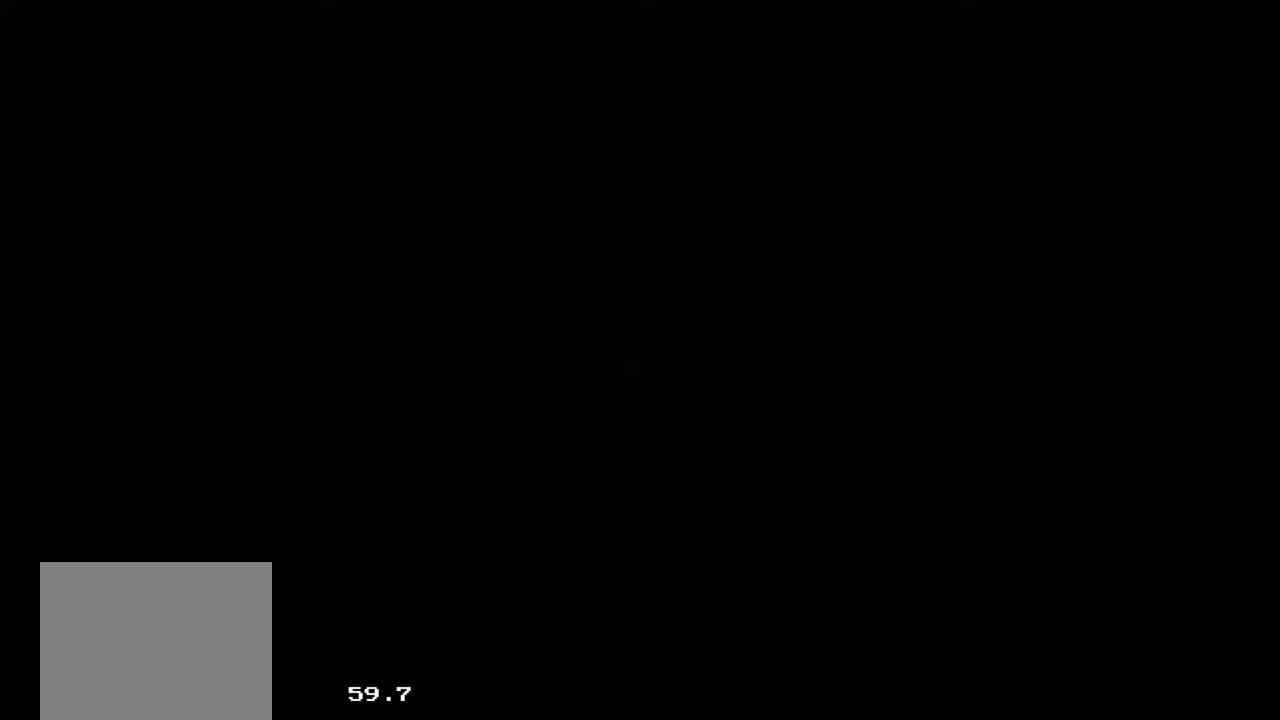
{"buttons": ["X"], "events": []}
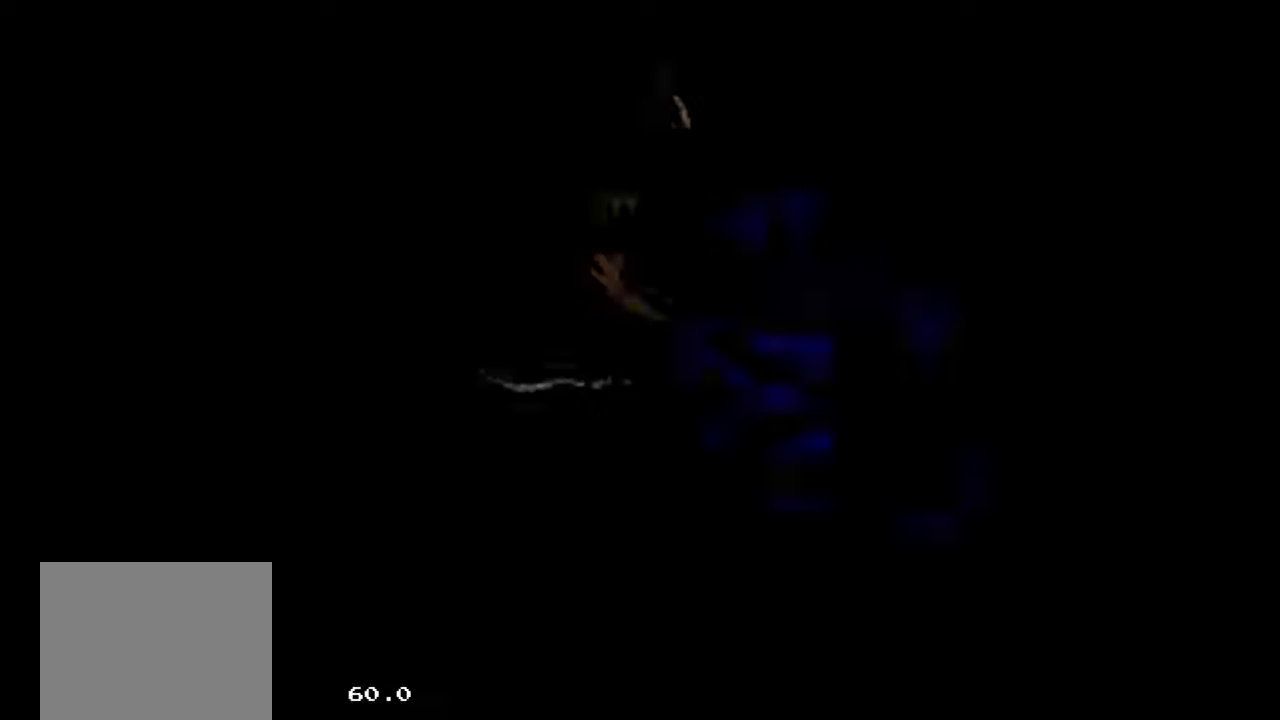
{"buttons": ["X"], "events": []}
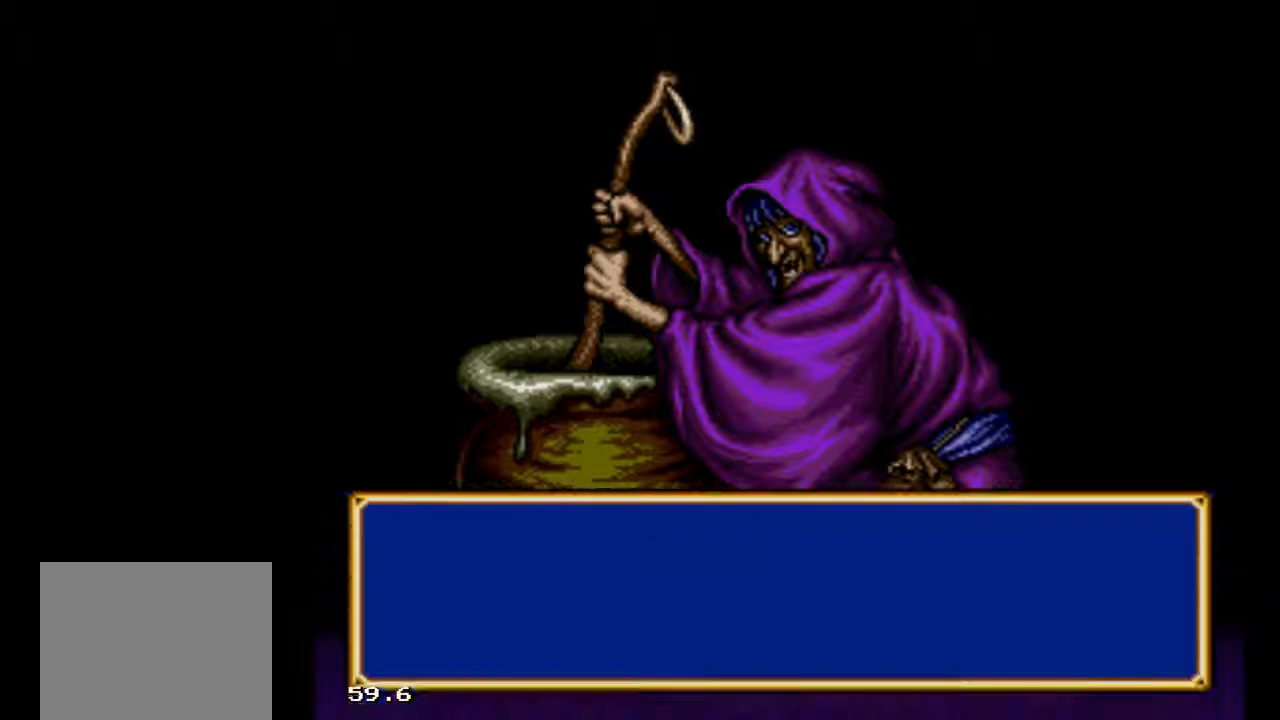
{"buttons": ["X"], "events": []}
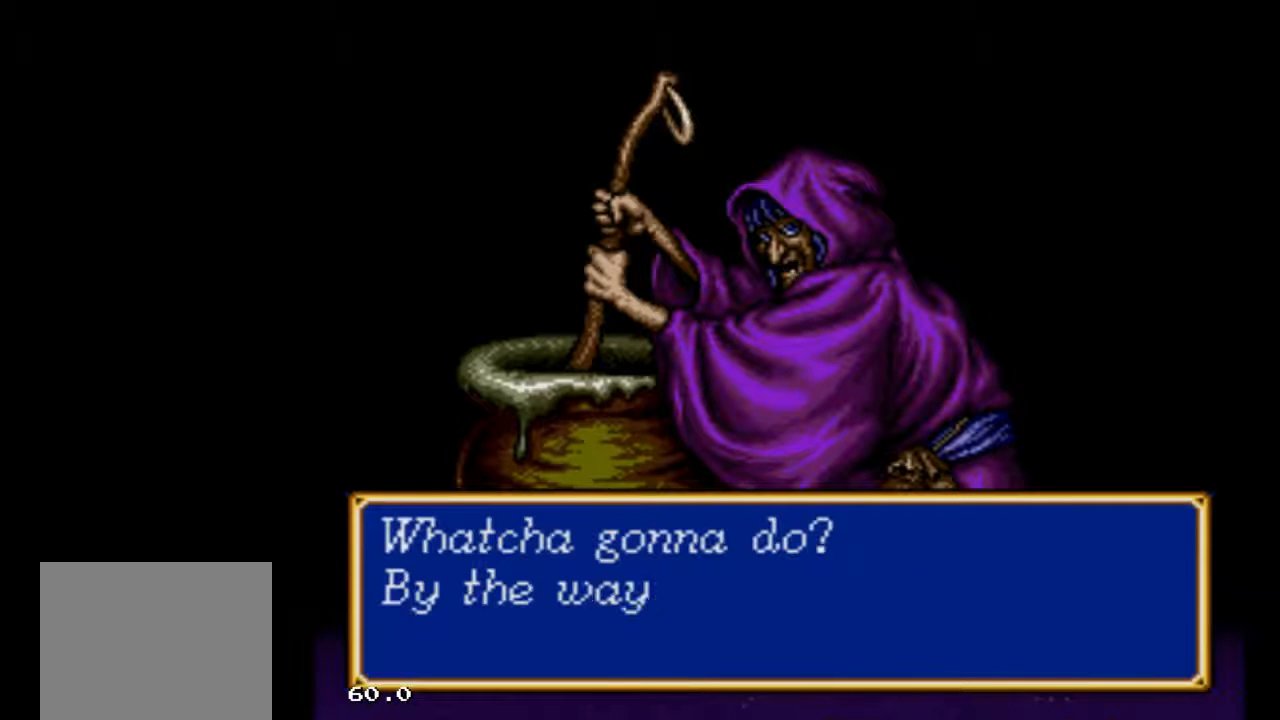
{"buttons": ["X"], "events": []}
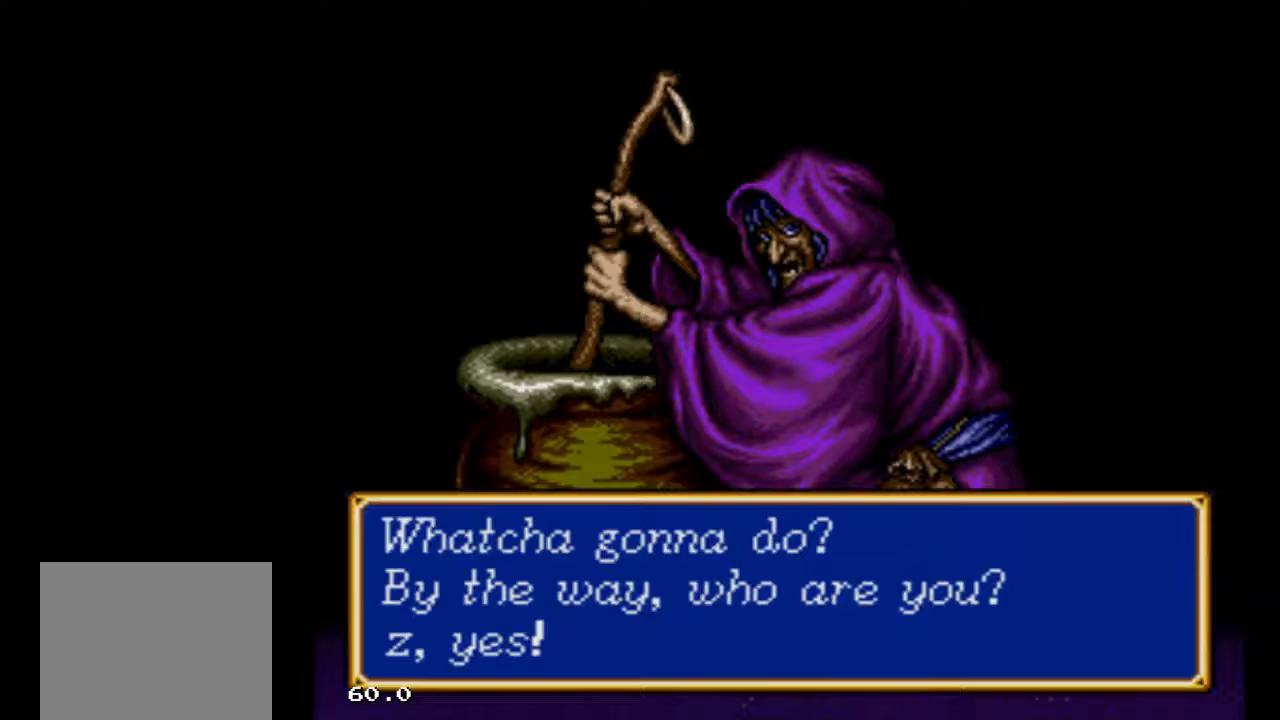
{"buttons": [], "events": [[300, "X", "up"]]}
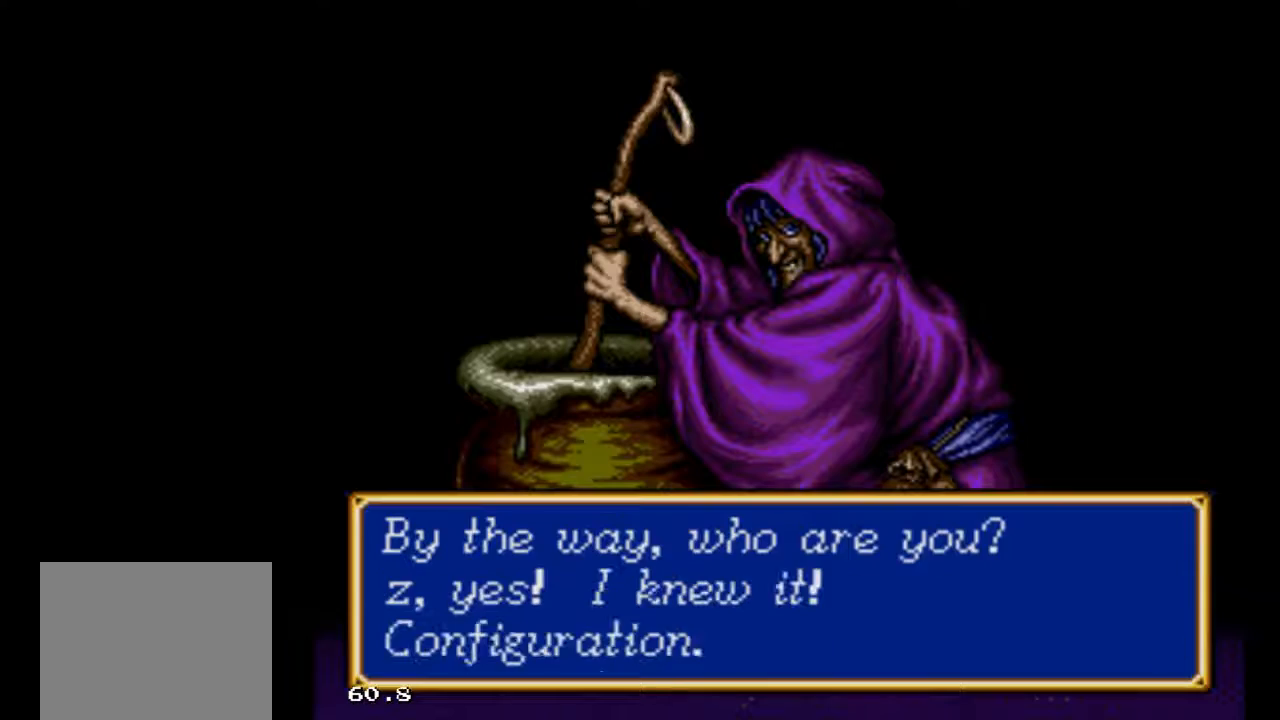
{"buttons": ["X"], "events": [[133, "X", "down"]]}